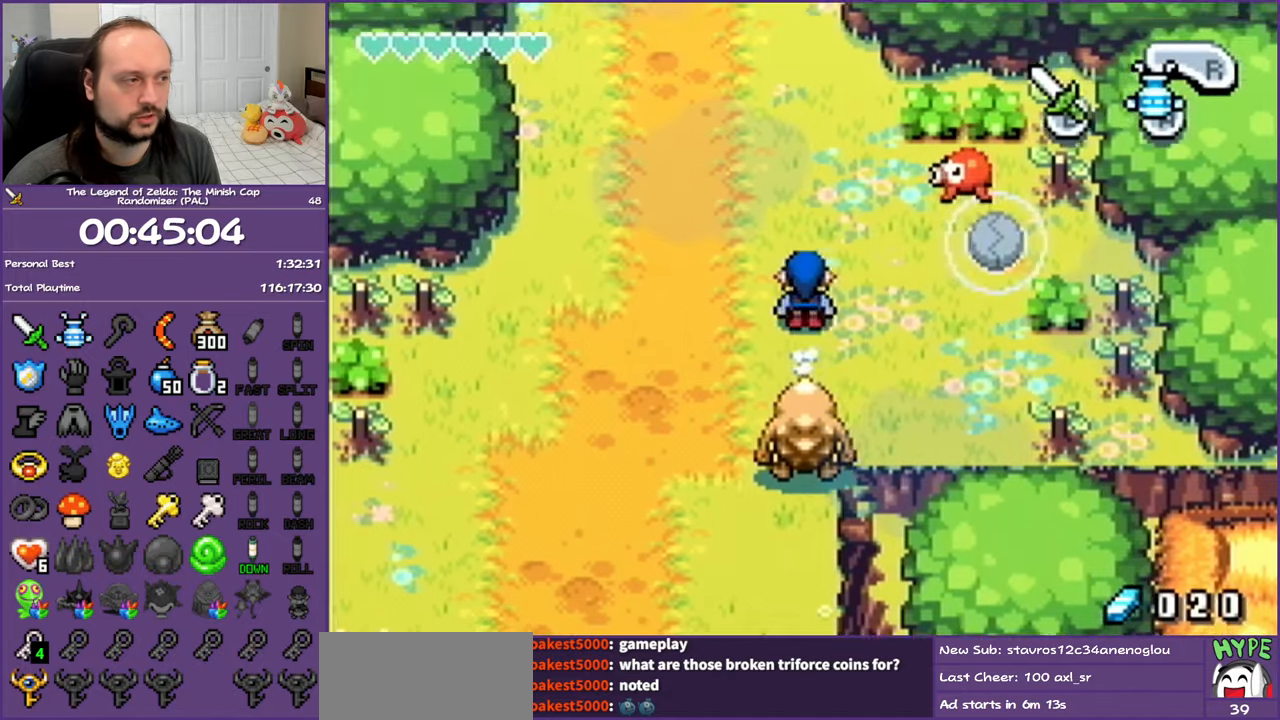
Gameplay with a controller (Nintendo layout); each line is a JSON object with the inputs held at the frame after it. "events" lists button and stick changes between this image and that frame as [ms after this image, input, new state], when the widget could be followed in between. Not read: L3 R3 SELECT.
{"buttons": ["R1", "DPAD_RIGHT"], "events": [[33, "DPAD_UP", "up"], [117, "R1", "down"]]}
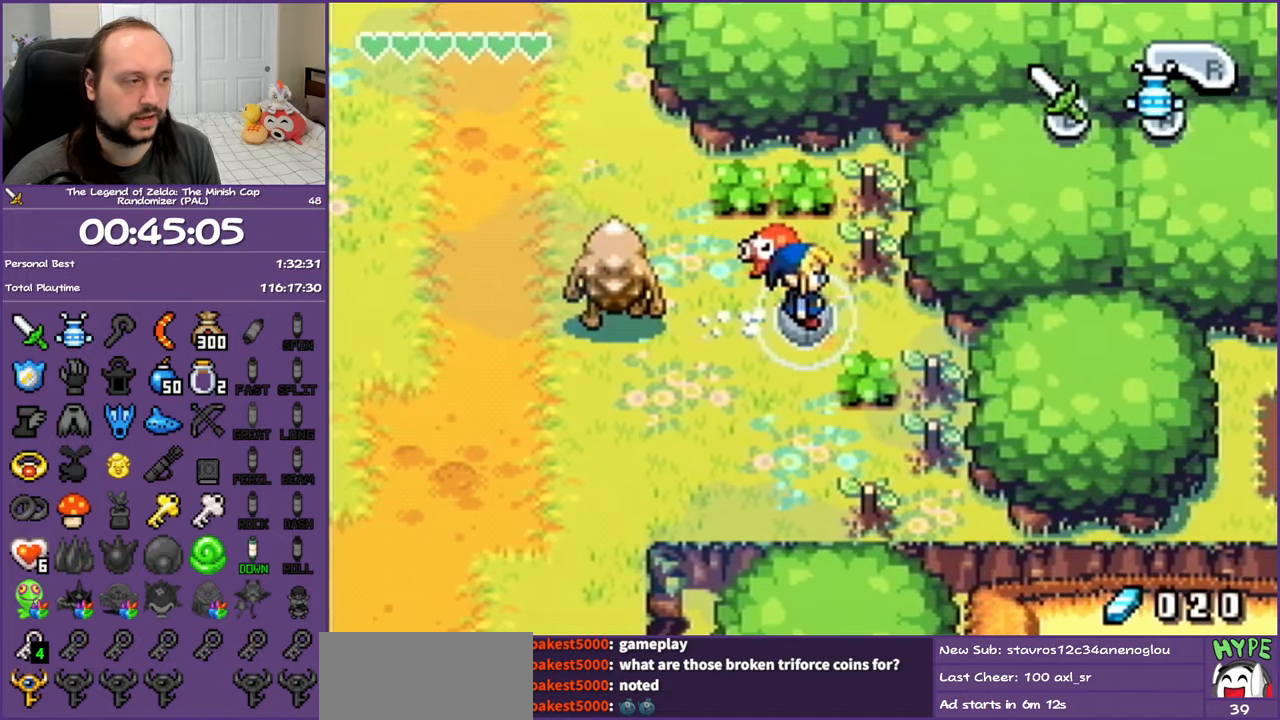
{"buttons": [], "events": [[283, "DPAD_RIGHT", "up"], [283, "R1", "up"]]}
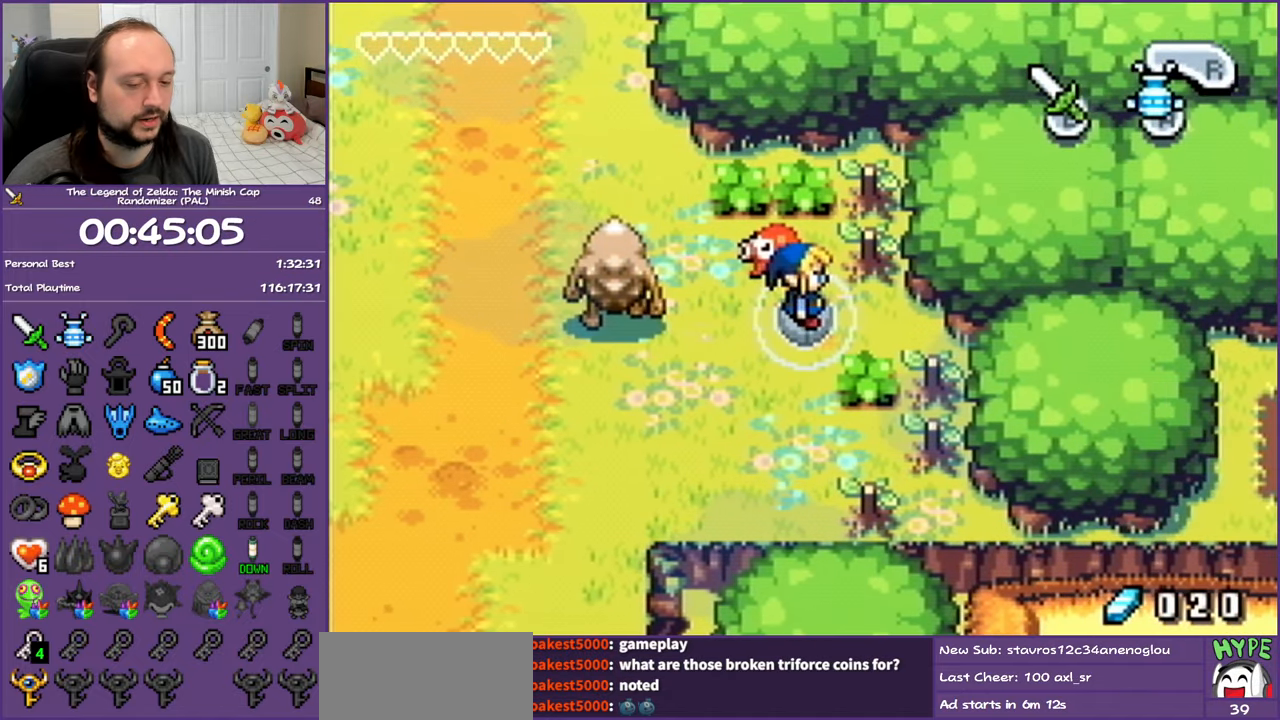
{"buttons": [], "events": []}
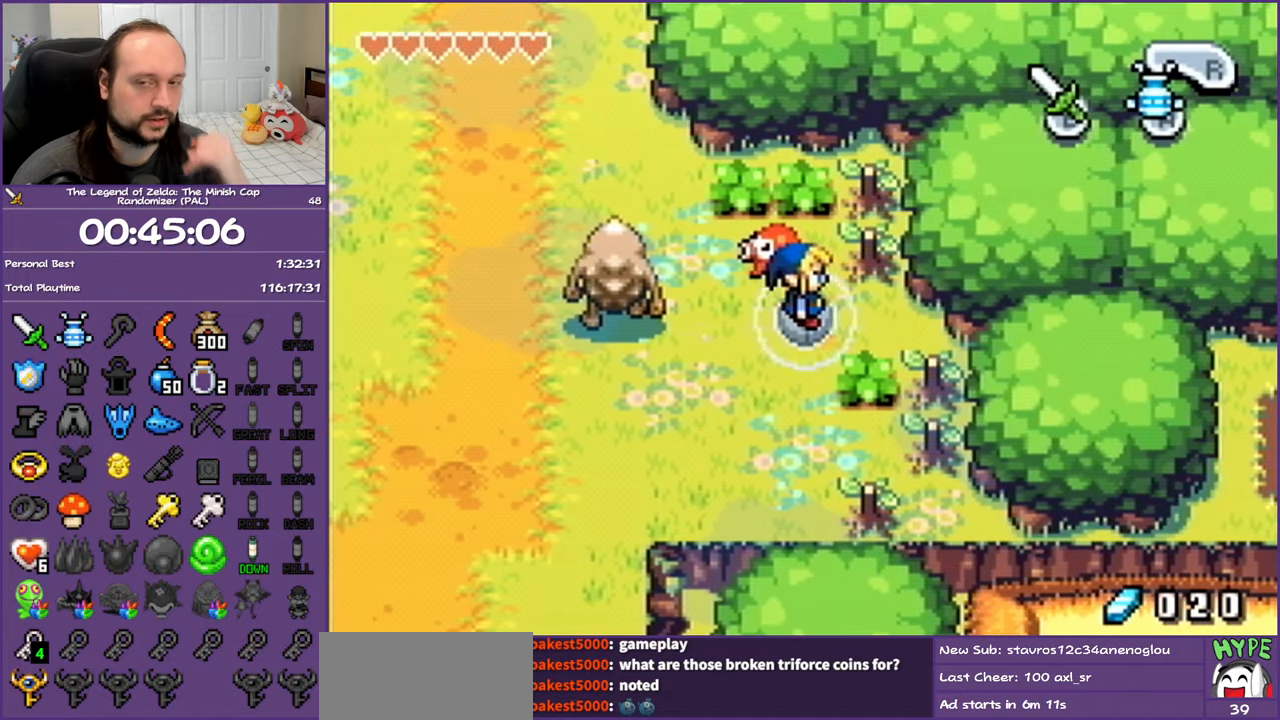
{"buttons": [], "events": []}
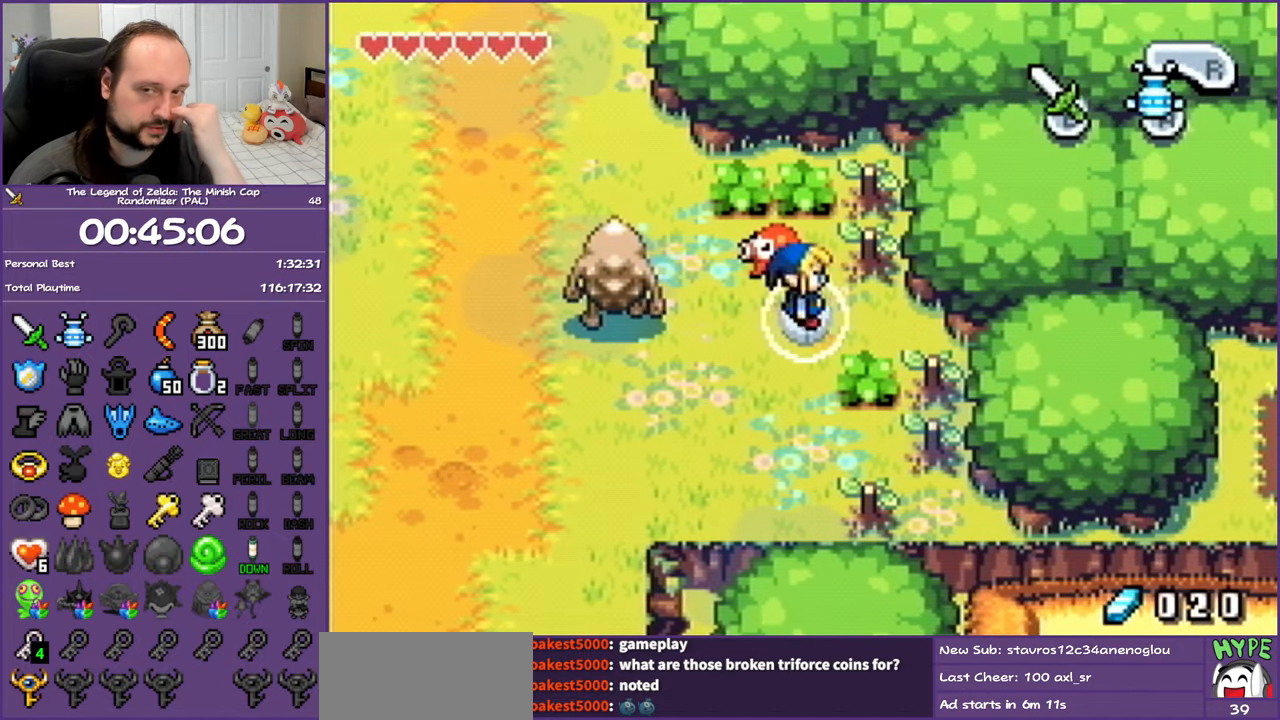
{"buttons": [], "events": []}
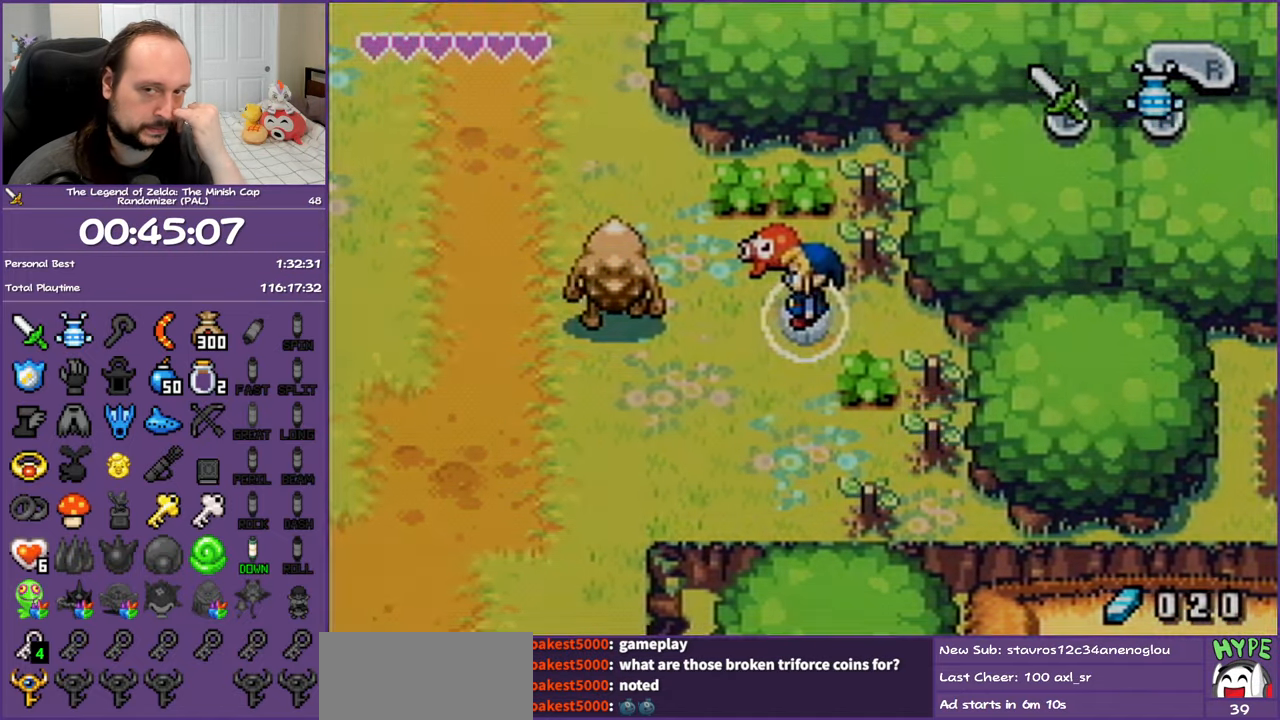
{"buttons": [], "events": []}
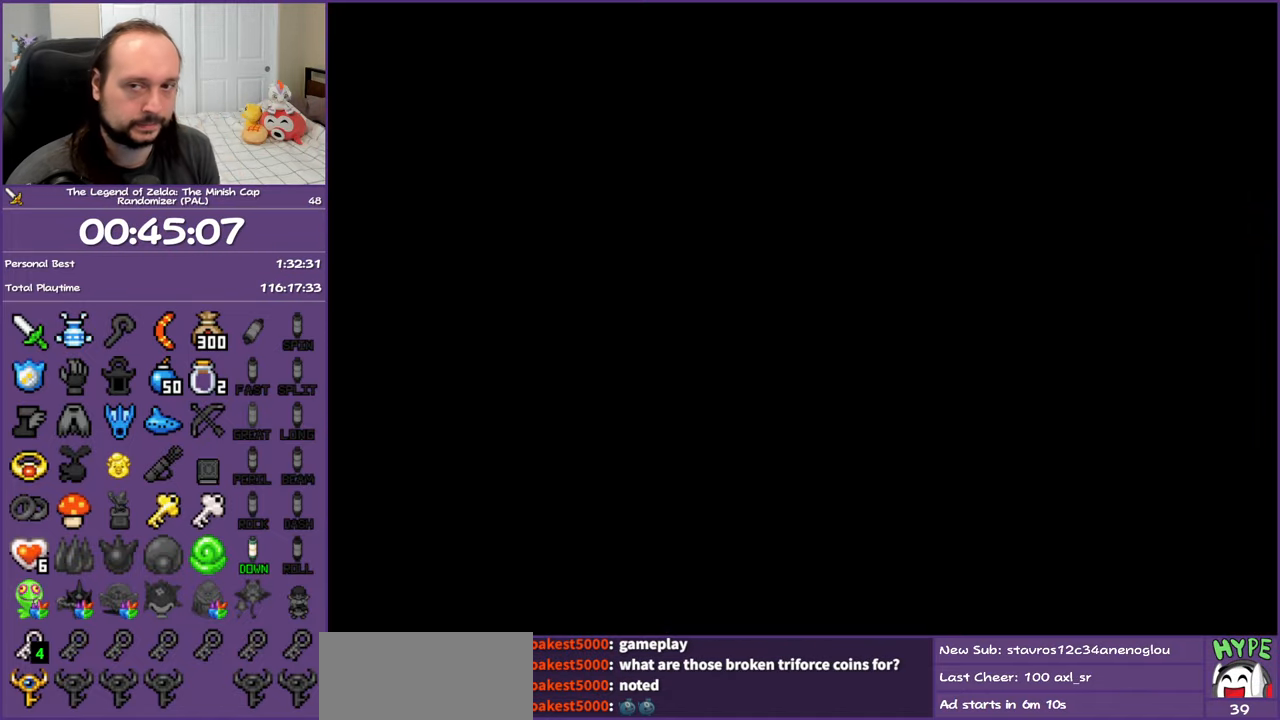
{"buttons": [], "events": []}
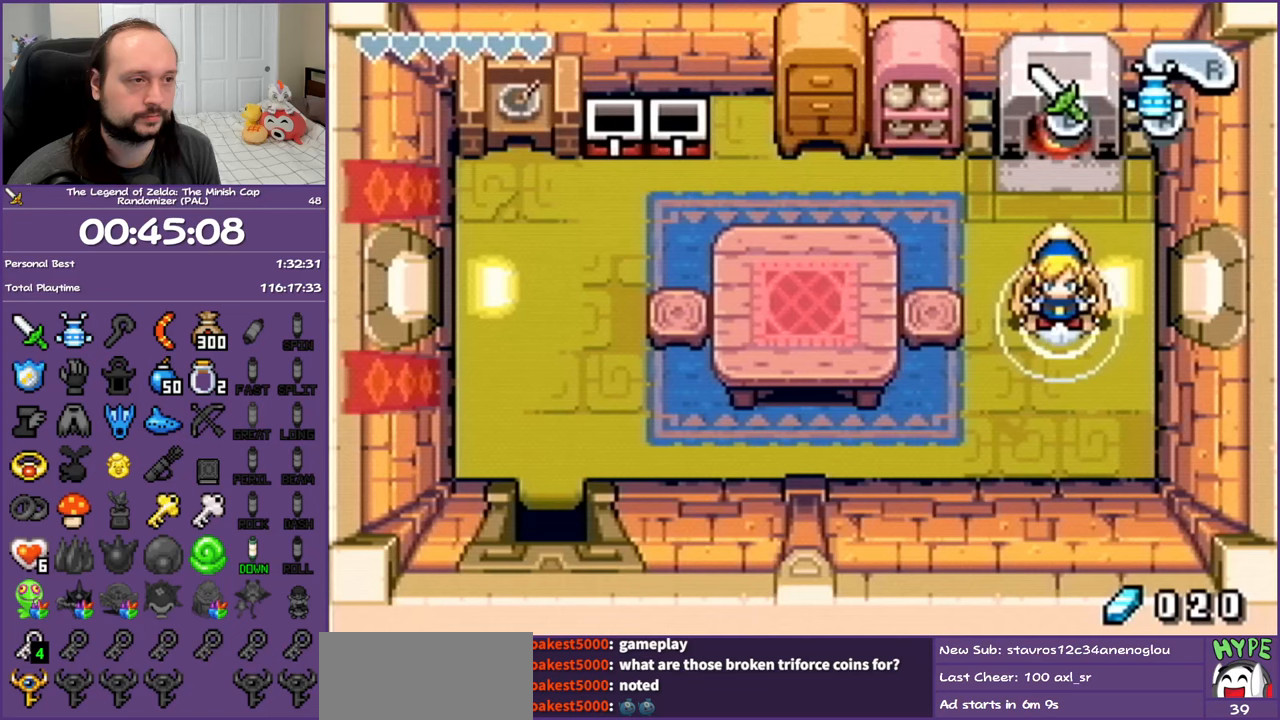
{"buttons": [], "events": []}
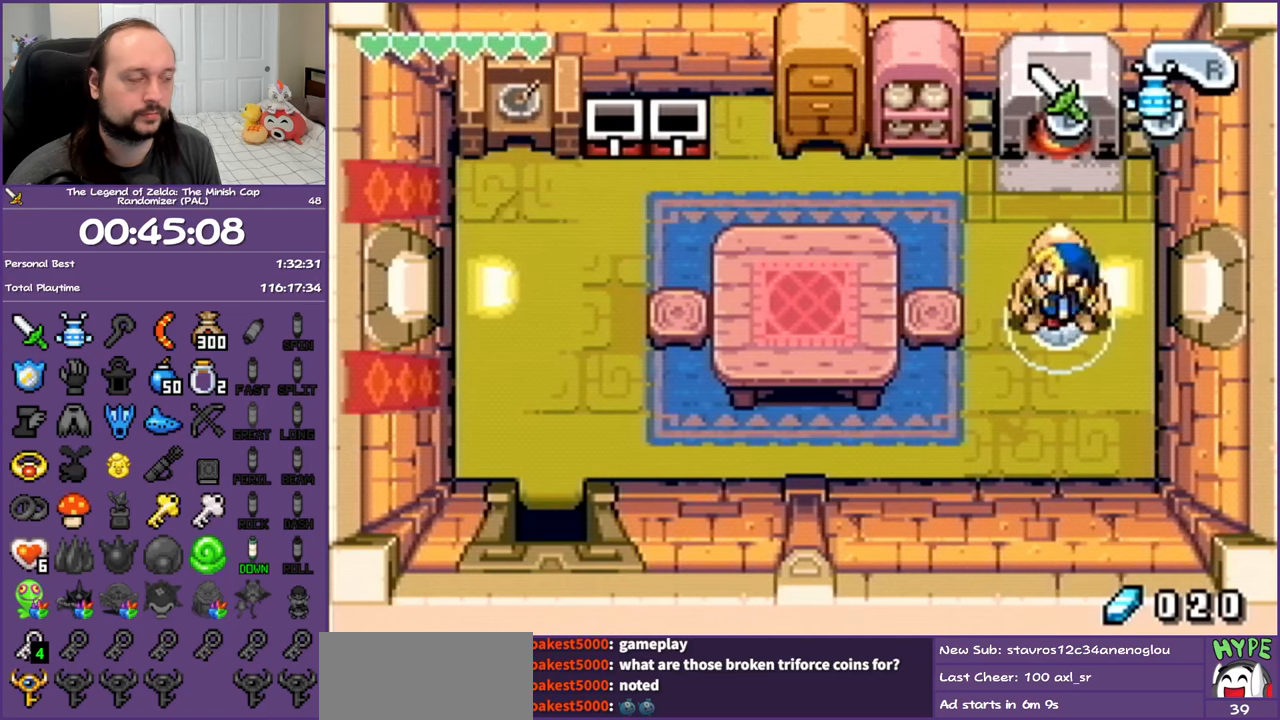
{"buttons": ["DPAD_DOWN"], "events": [[200, "DPAD_DOWN", "down"]]}
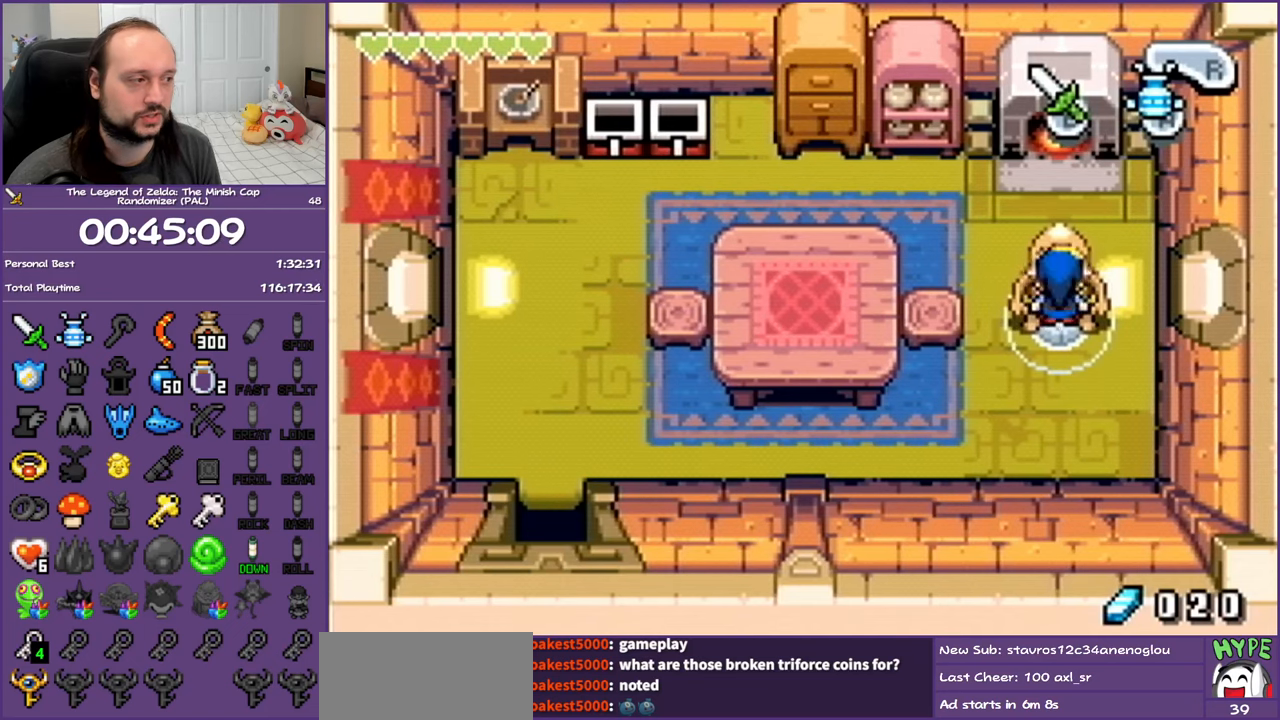
{"buttons": ["DPAD_DOWN"], "events": []}
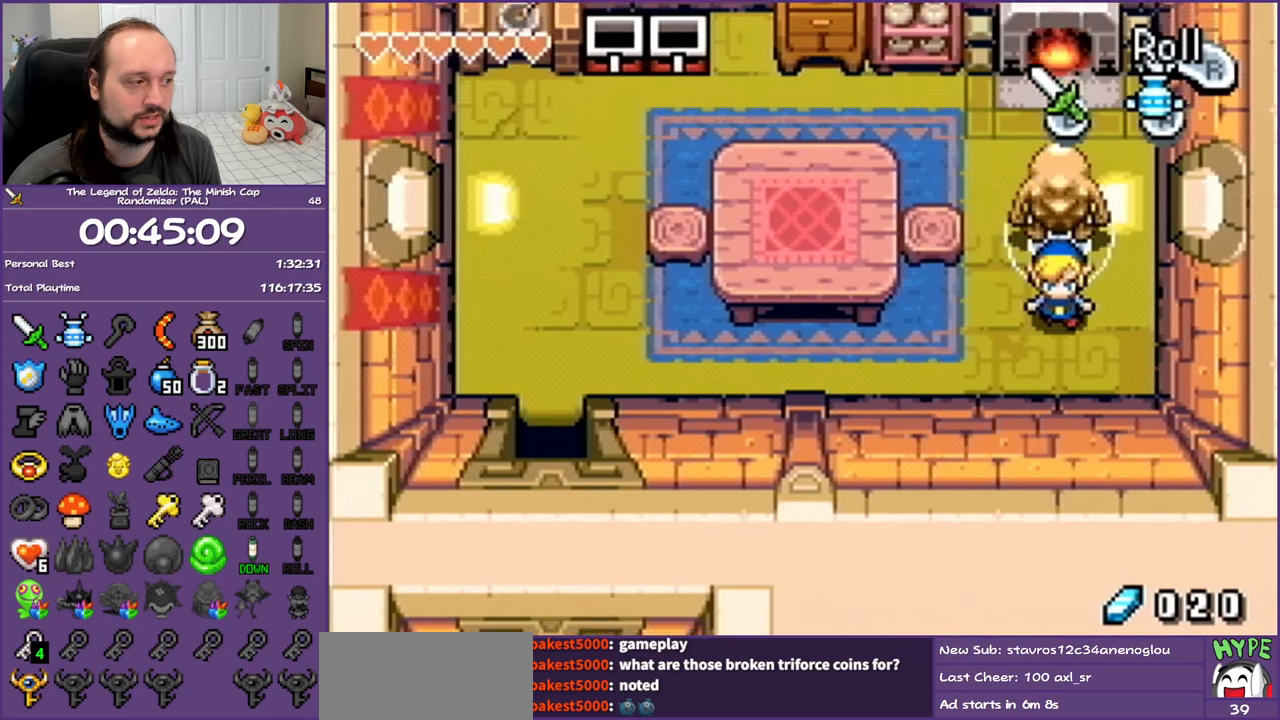
{"buttons": ["DPAD_LEFT"], "events": [[17, "DPAD_LEFT", "down"], [167, "DPAD_DOWN", "up"], [200, "R1", "down"], [400, "R1", "up"]]}
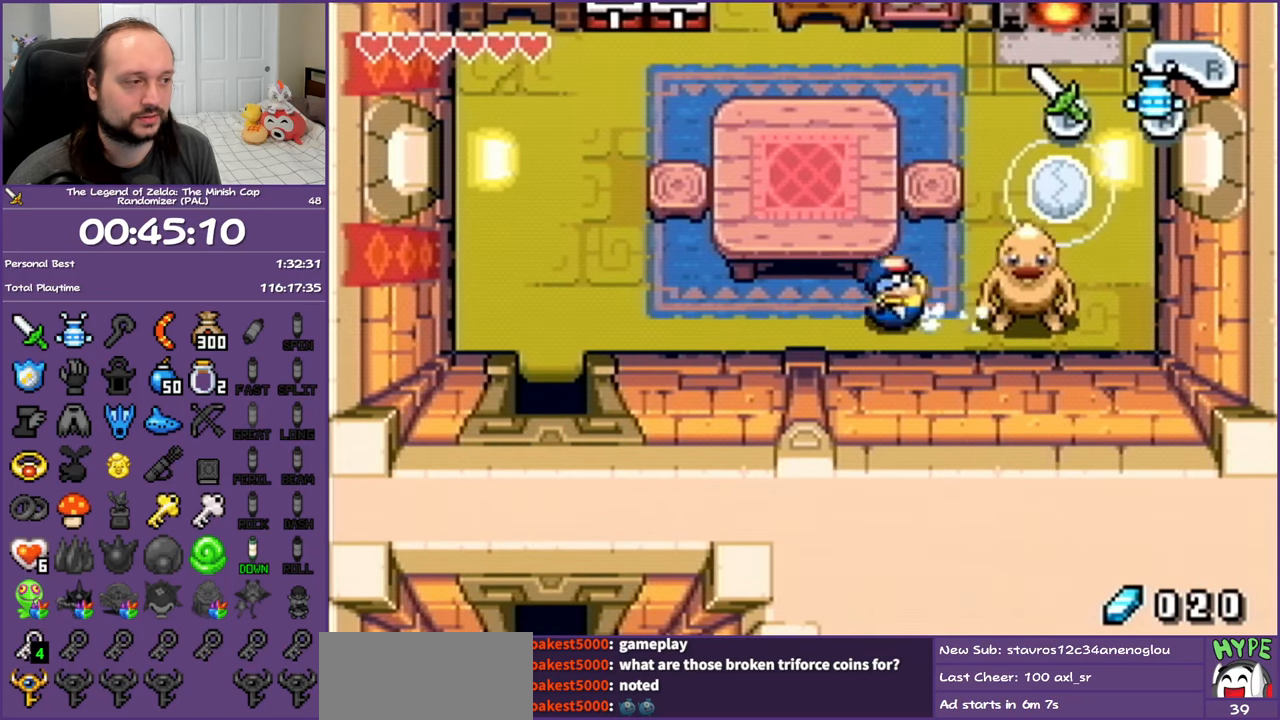
{"buttons": ["DPAD_DOWN", "DPAD_LEFT"], "events": [[183, "R1", "down"], [367, "R1", "up"], [500, "DPAD_DOWN", "down"]]}
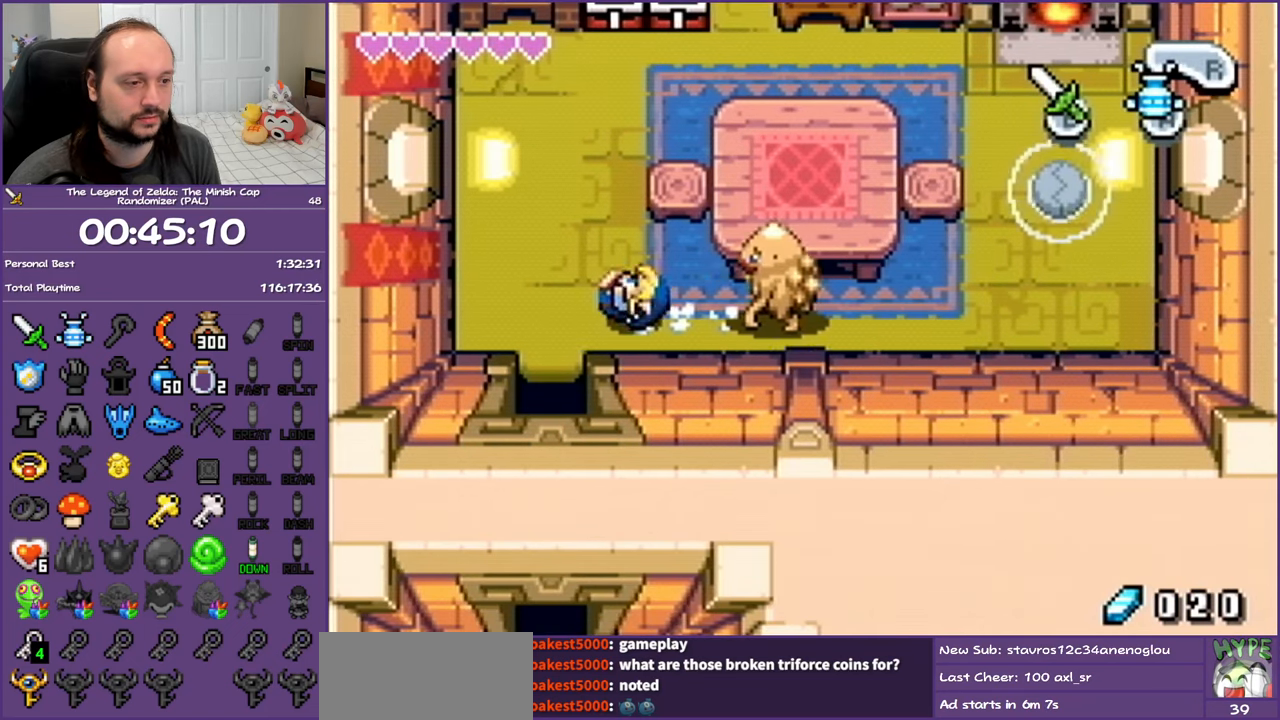
{"buttons": ["DPAD_DOWN"], "events": [[50, "DPAD_LEFT", "up"], [167, "R1", "down"], [450, "R1", "up"]]}
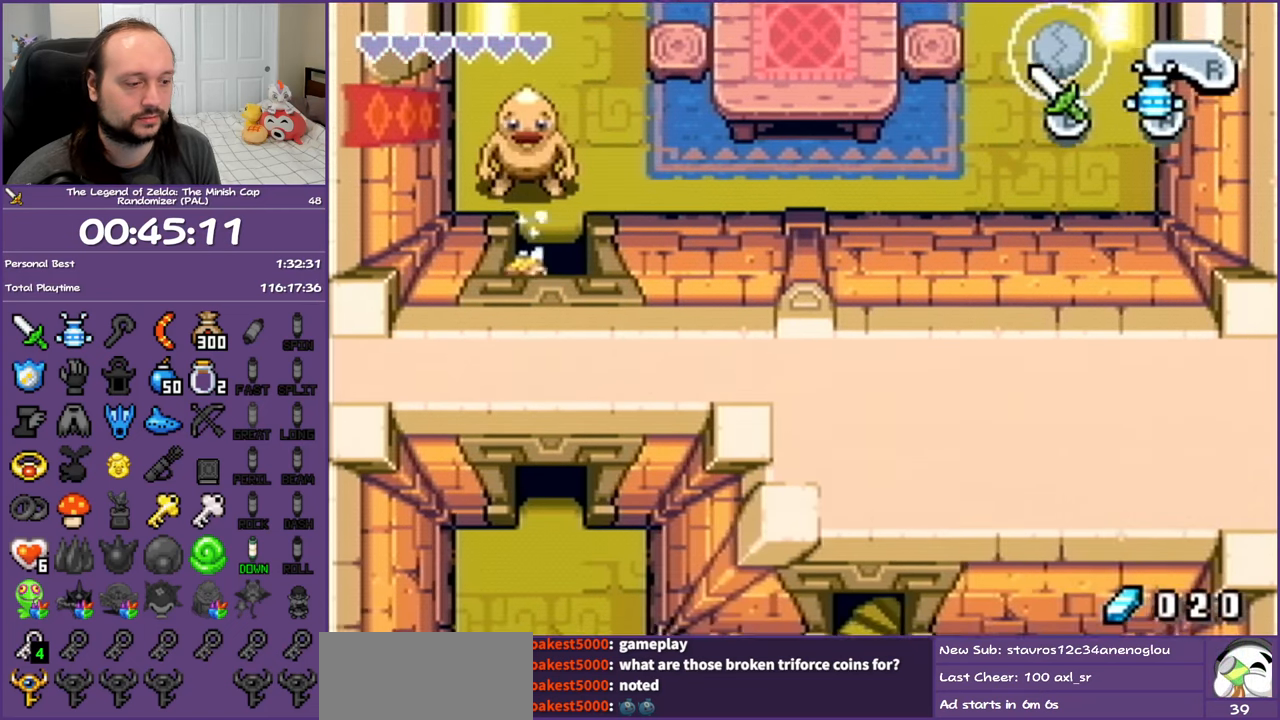
{"buttons": ["DPAD_DOWN"], "events": [[150, "R1", "down"], [467, "R1", "up"]]}
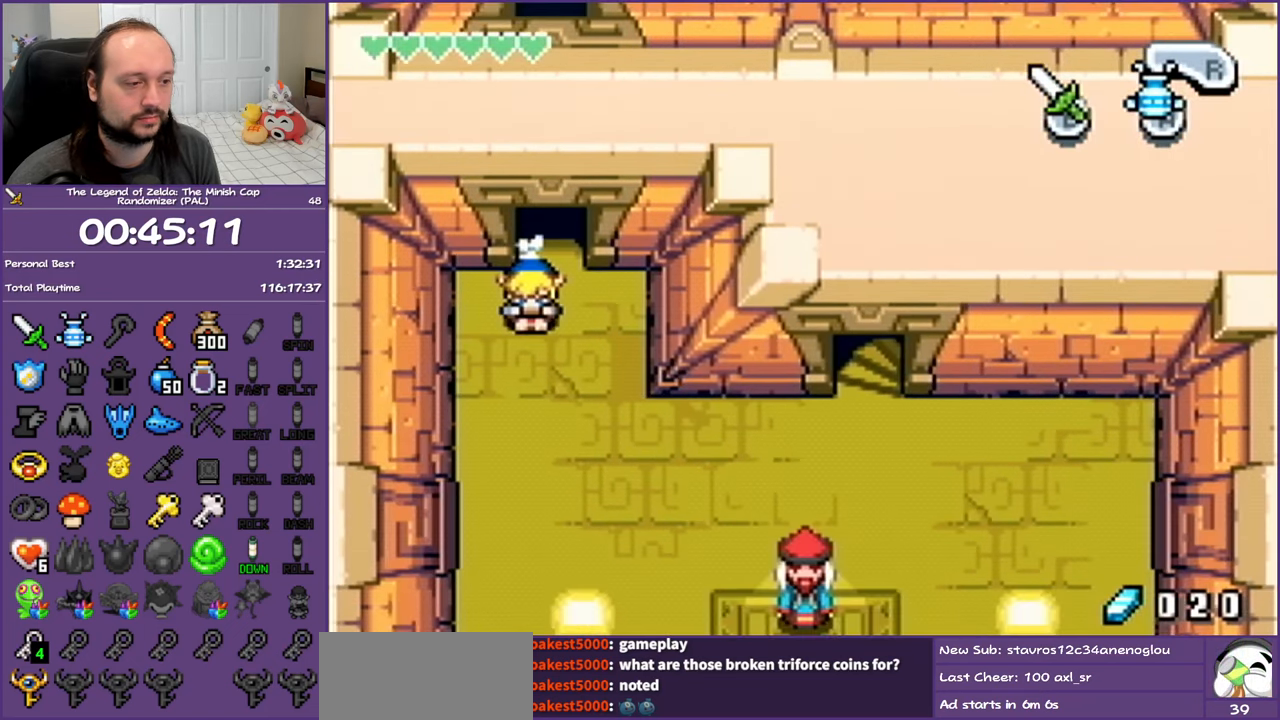
{"buttons": ["R1", "DPAD_RIGHT"], "events": [[117, "DPAD_RIGHT", "down"], [183, "DPAD_DOWN", "up"], [217, "R1", "down"]]}
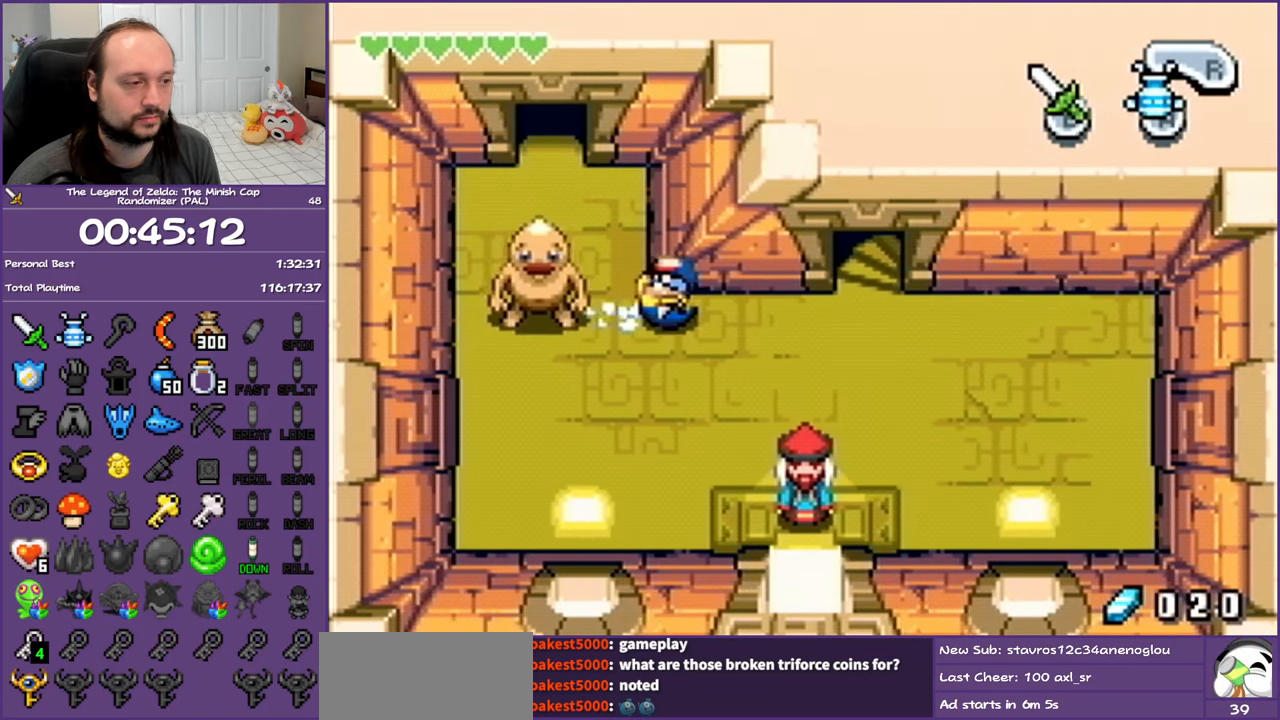
{"buttons": ["DPAD_UP"], "events": [[50, "R1", "up"], [350, "DPAD_UP", "down"], [417, "DPAD_RIGHT", "up"]]}
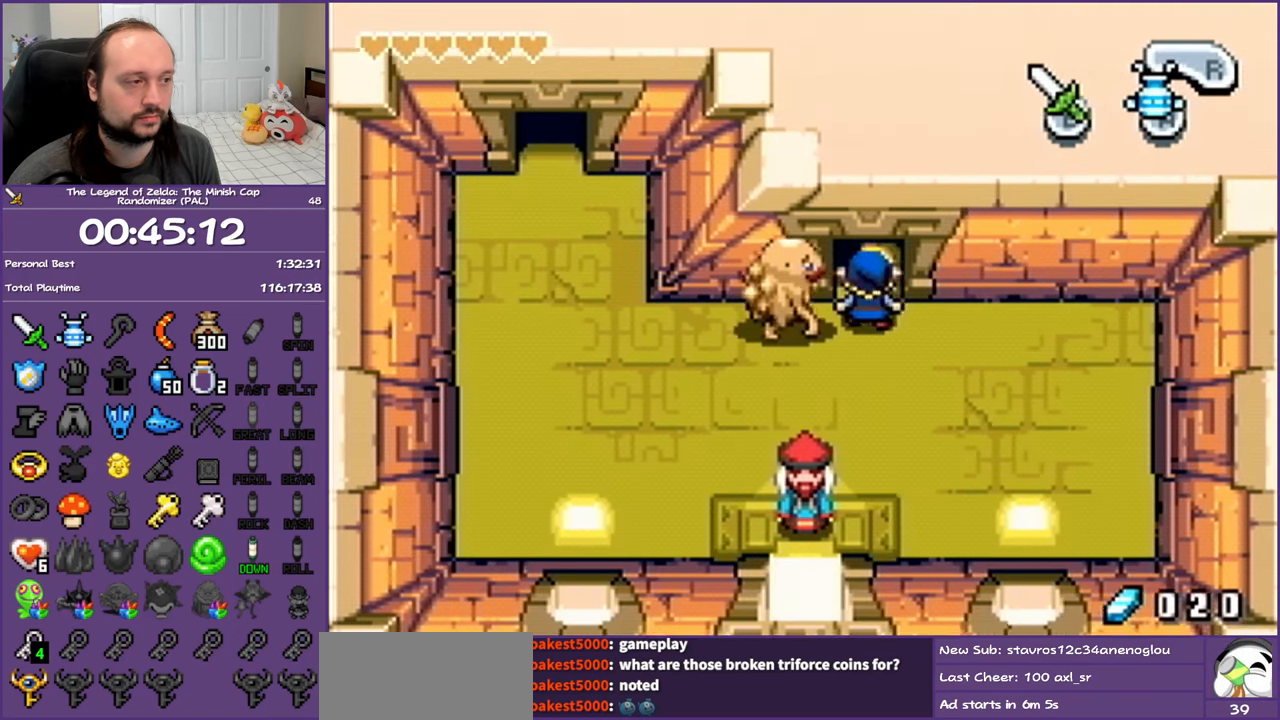
{"buttons": ["DPAD_UP"], "events": []}
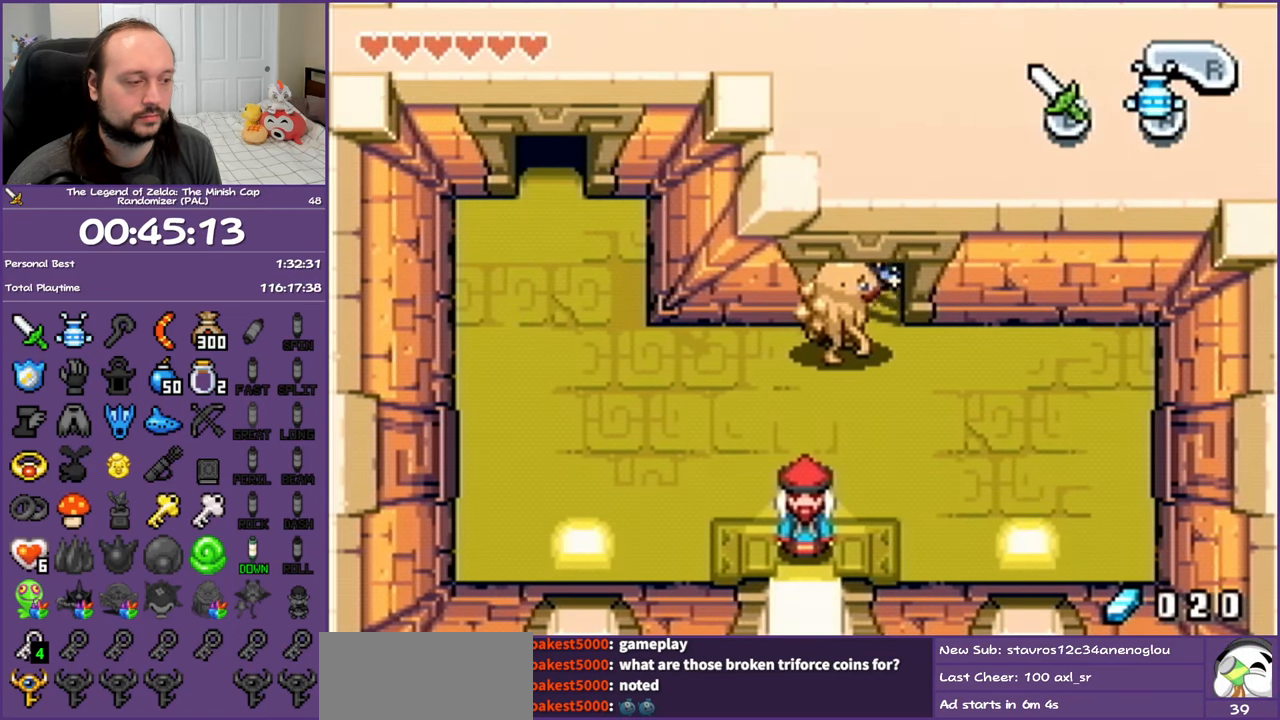
{"buttons": ["DPAD_UP"], "events": []}
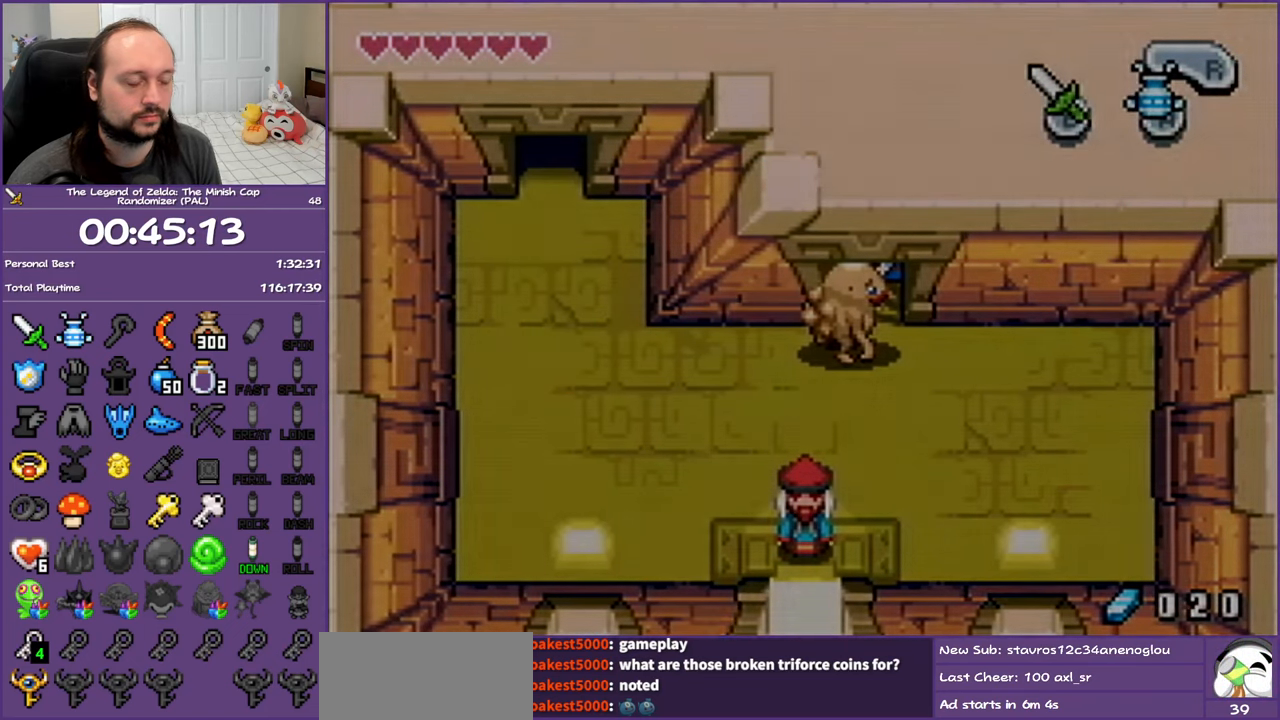
{"buttons": [], "events": [[200, "DPAD_UP", "up"]]}
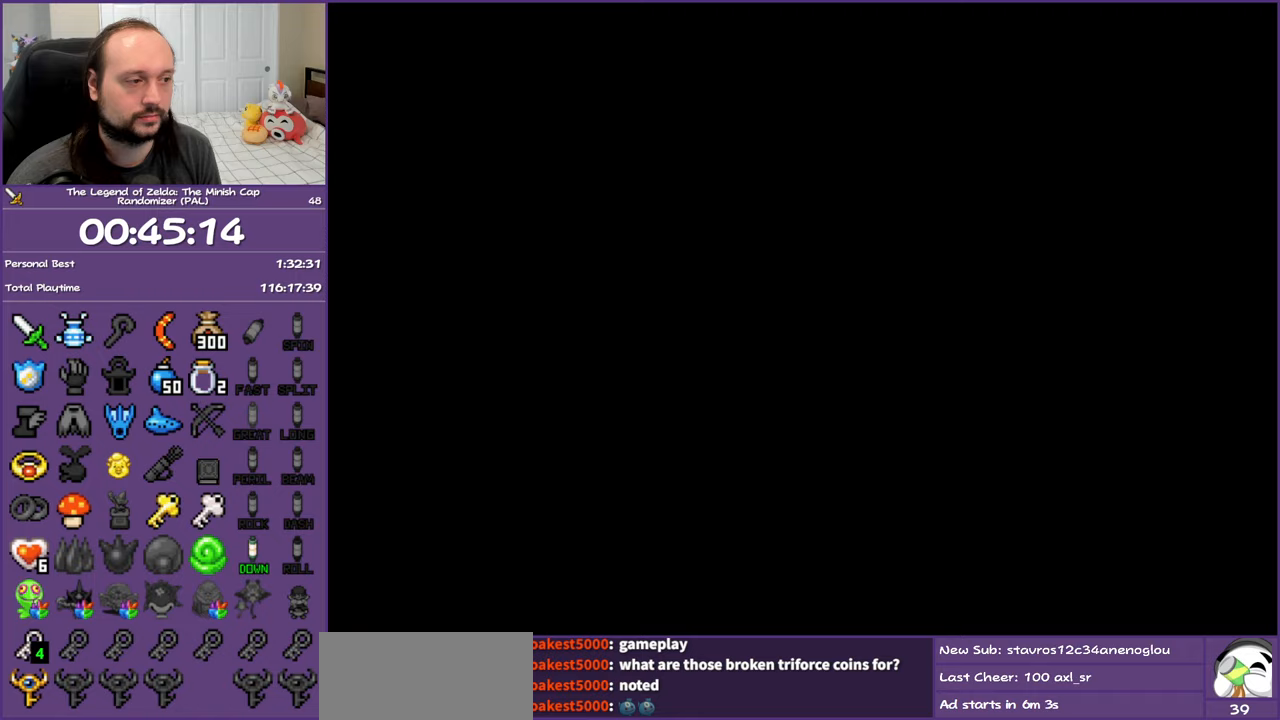
{"buttons": [], "events": []}
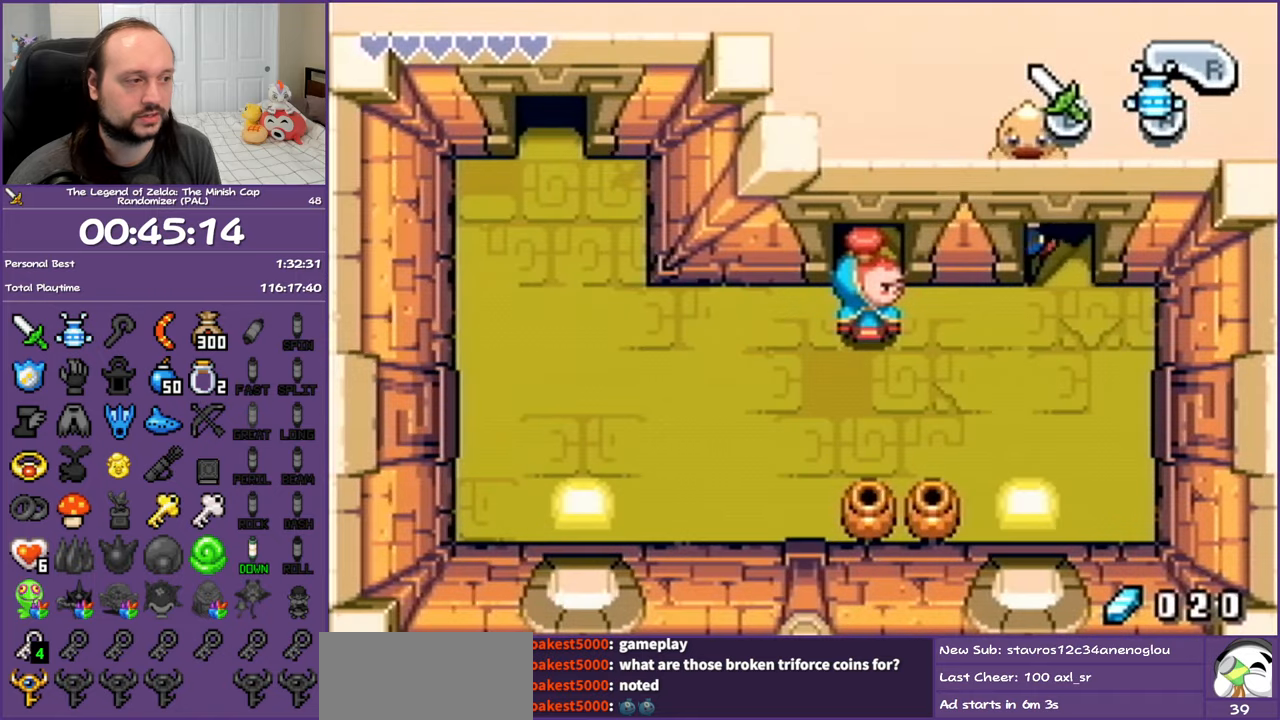
{"buttons": [], "events": []}
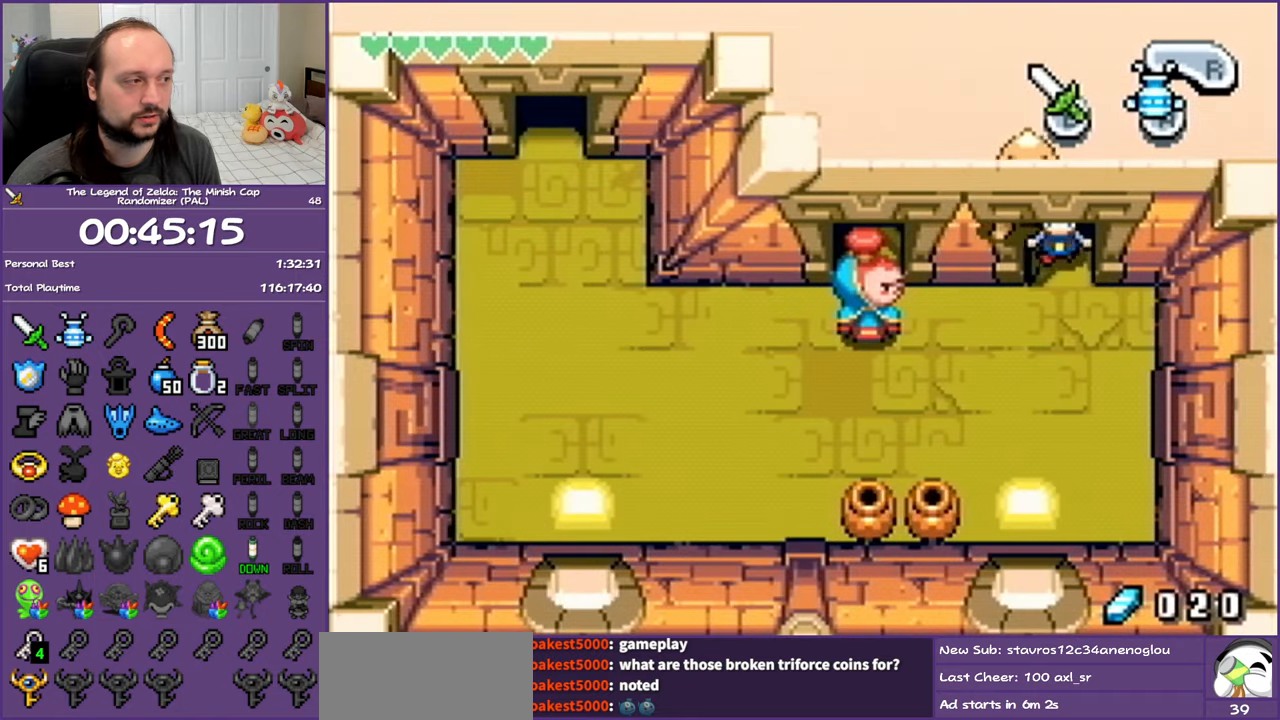
{"buttons": ["START"], "events": [[117, "START", "down"], [250, "START", "up"], [317, "START", "down"], [417, "START", "up"], [483, "START", "down"]]}
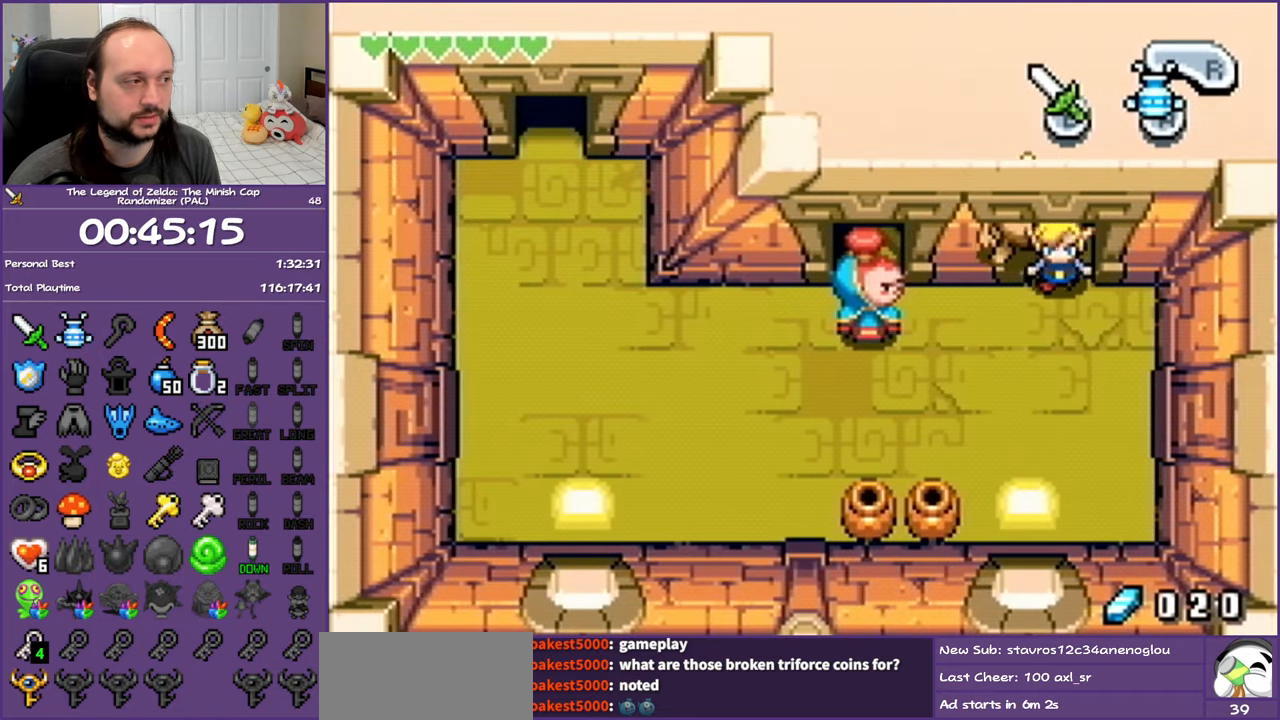
{"buttons": [], "events": [[83, "START", "up"], [167, "START", "down"], [233, "START", "up"], [350, "START", "down"], [417, "START", "up"]]}
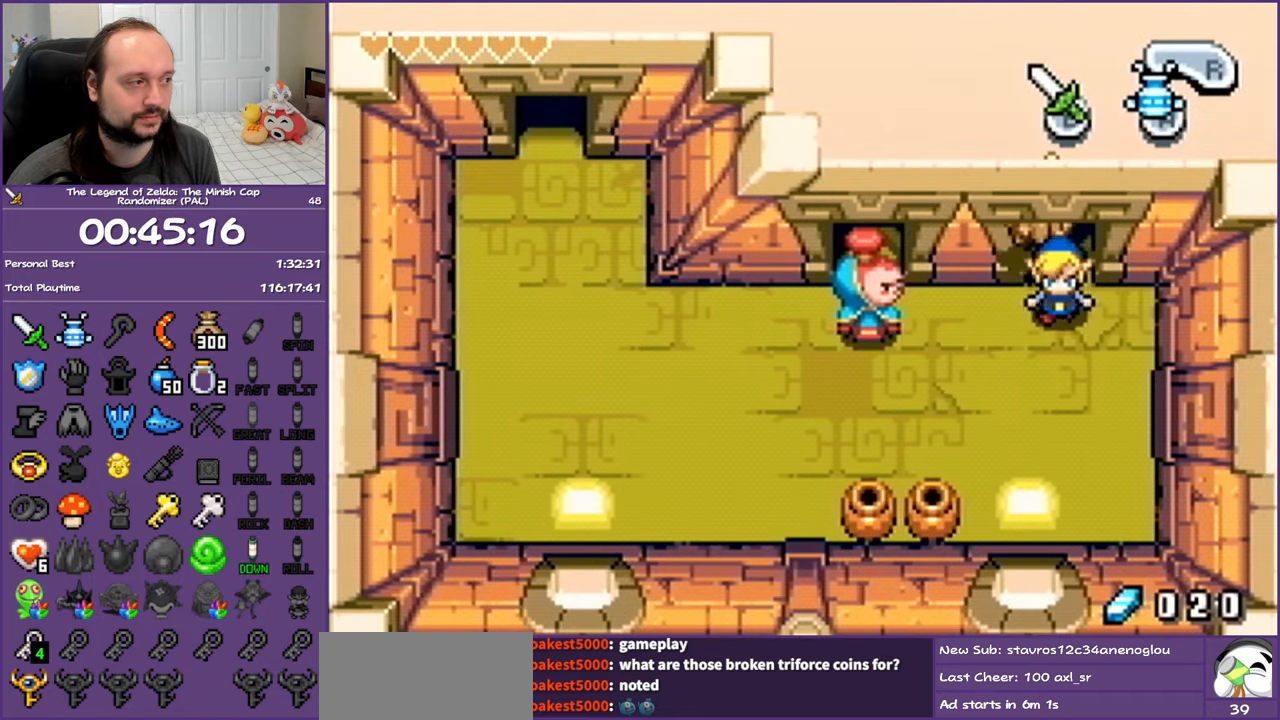
{"buttons": [], "events": [[33, "START", "down"], [83, "START", "up"], [183, "START", "down"], [233, "START", "up"], [333, "START", "down"], [433, "START", "up"]]}
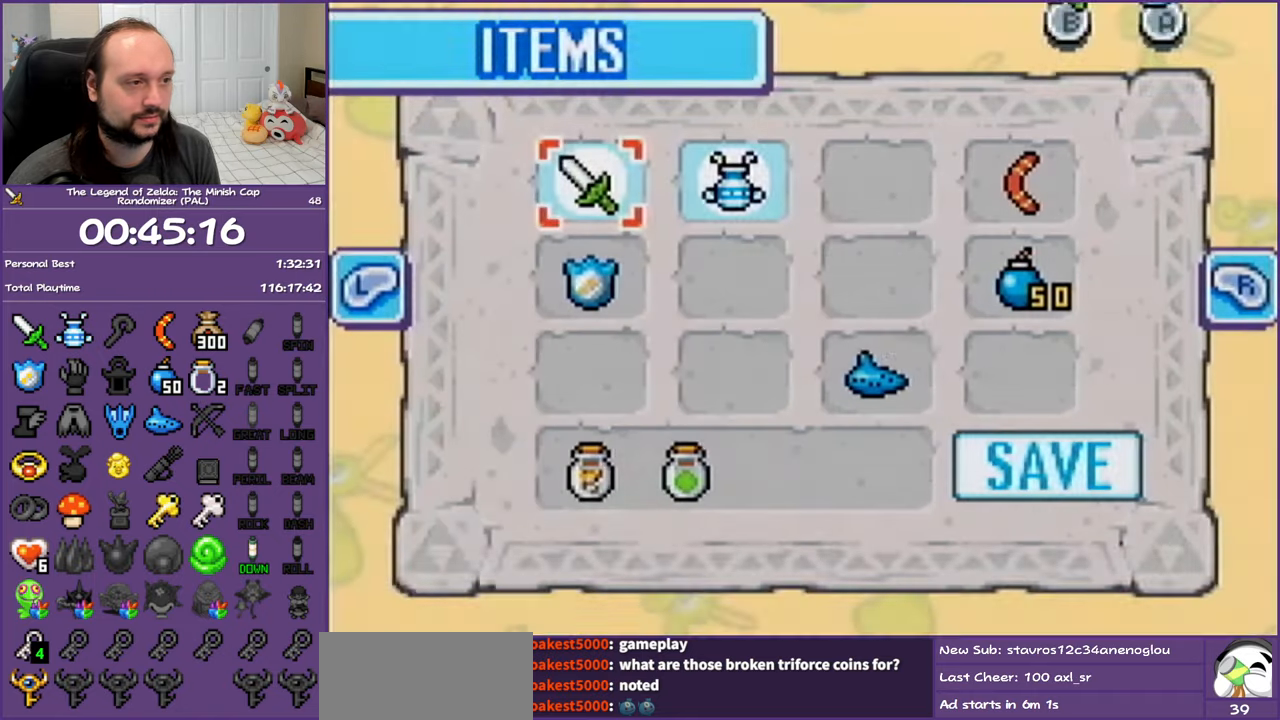
{"buttons": ["DPAD_UP"], "events": [[350, "DPAD_LEFT", "down"], [433, "DPAD_UP", "down"], [483, "DPAD_LEFT", "up"]]}
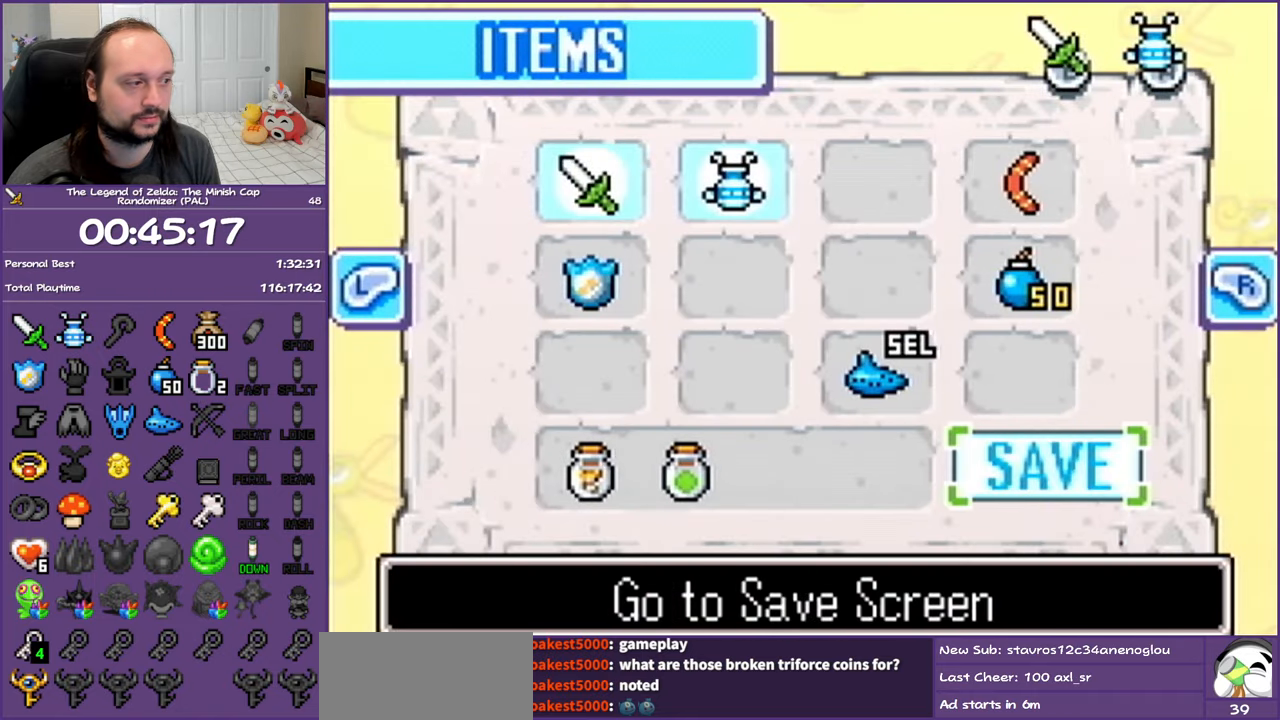
{"buttons": [], "events": [[67, "A", "down"], [133, "DPAD_UP", "up"], [200, "A", "up"]]}
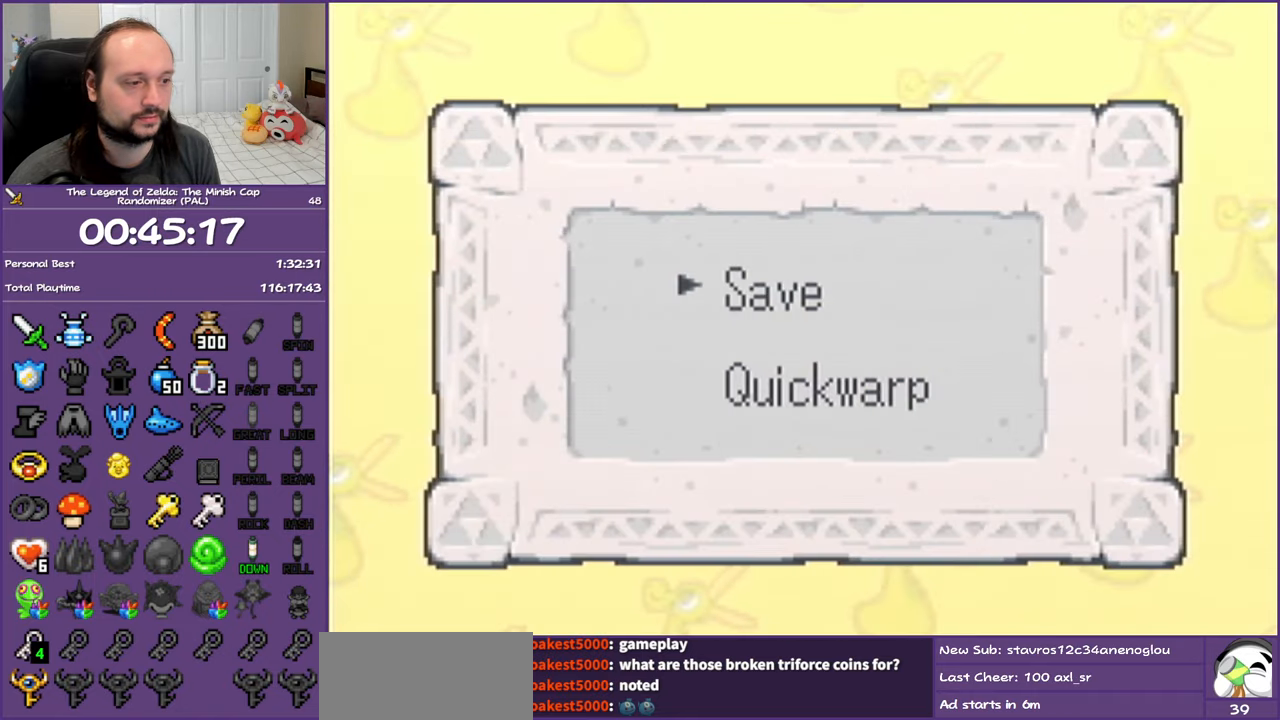
{"buttons": [], "events": [[83, "DPAD_DOWN", "down"], [117, "A", "down"], [233, "A", "up"], [250, "DPAD_DOWN", "up"]]}